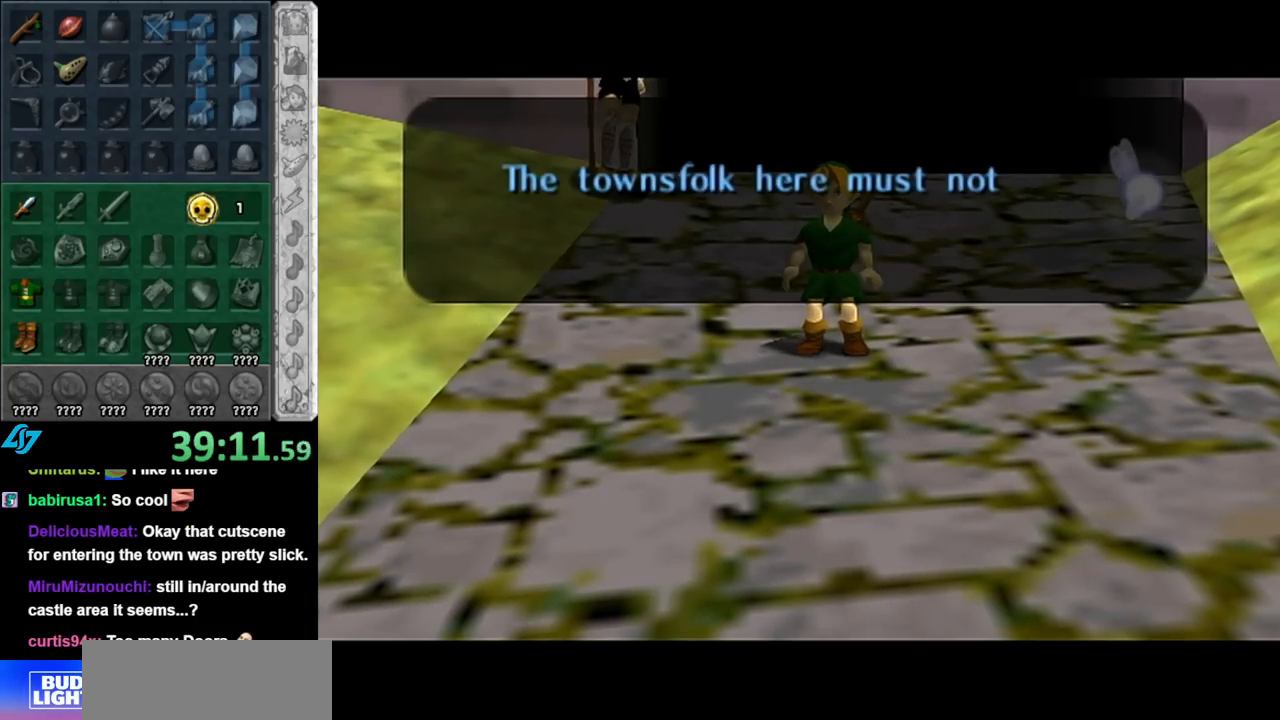
Gameplay with a controller (Nintendo layout); each line is a JSON object with the inputs held at the frame after it. "events" lists button and stick changes between this image and that frame as [ms after this image, input, new state], when the widget could be followed in between. Not read: L3 R3.
{"buttons": [], "left_stick": "center", "right_stick": "center", "events": [[250, "B", "down"], [367, "B", "up"]]}
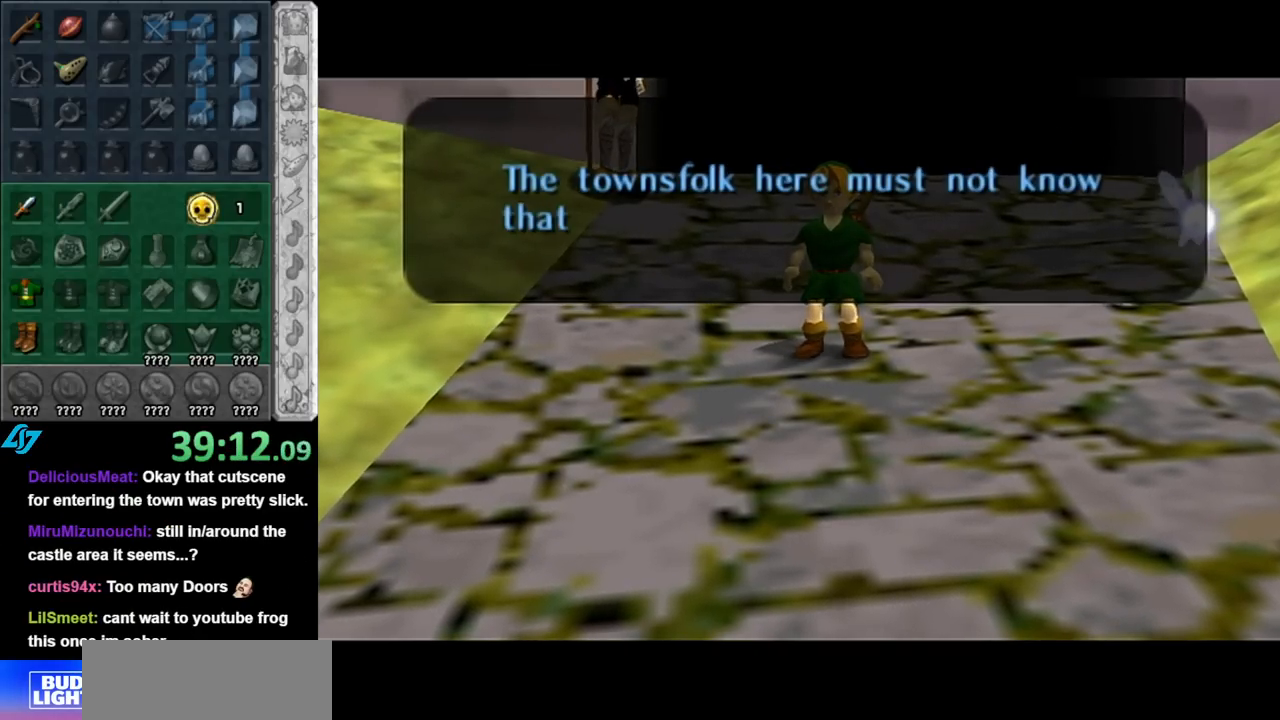
{"buttons": [], "left_stick": "center", "right_stick": "center", "events": []}
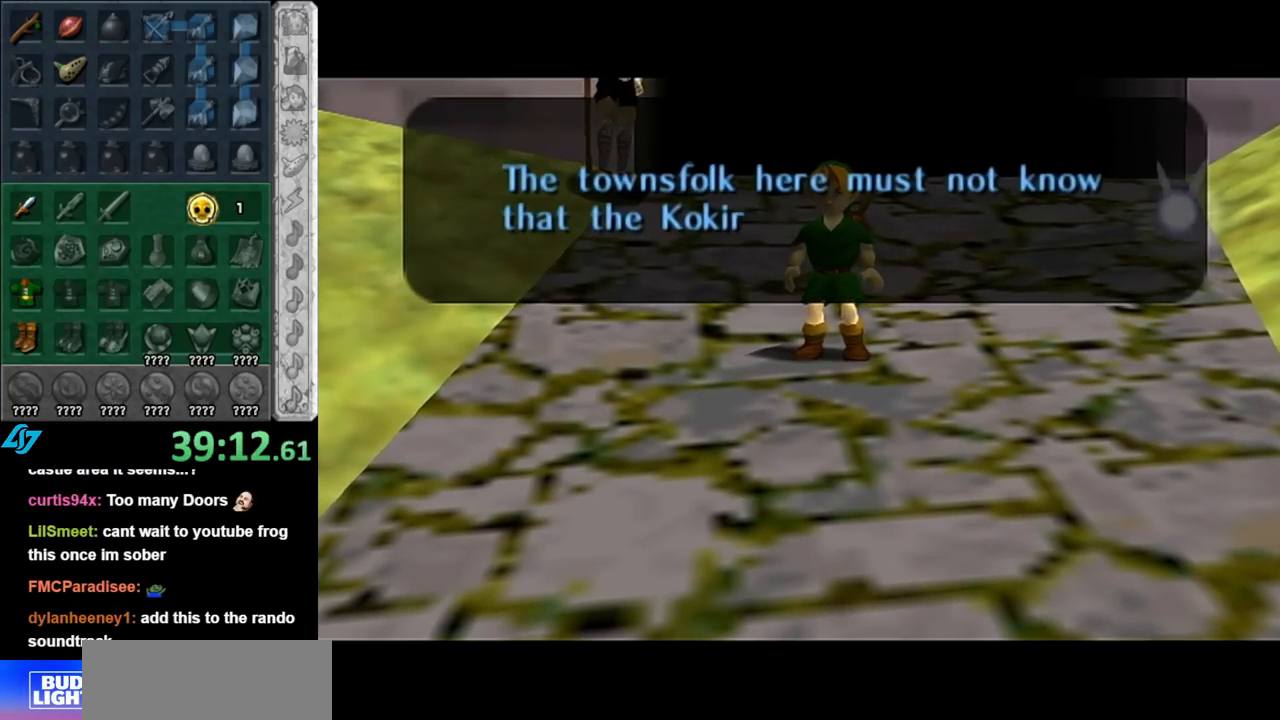
{"buttons": [], "left_stick": "center", "right_stick": "center", "events": []}
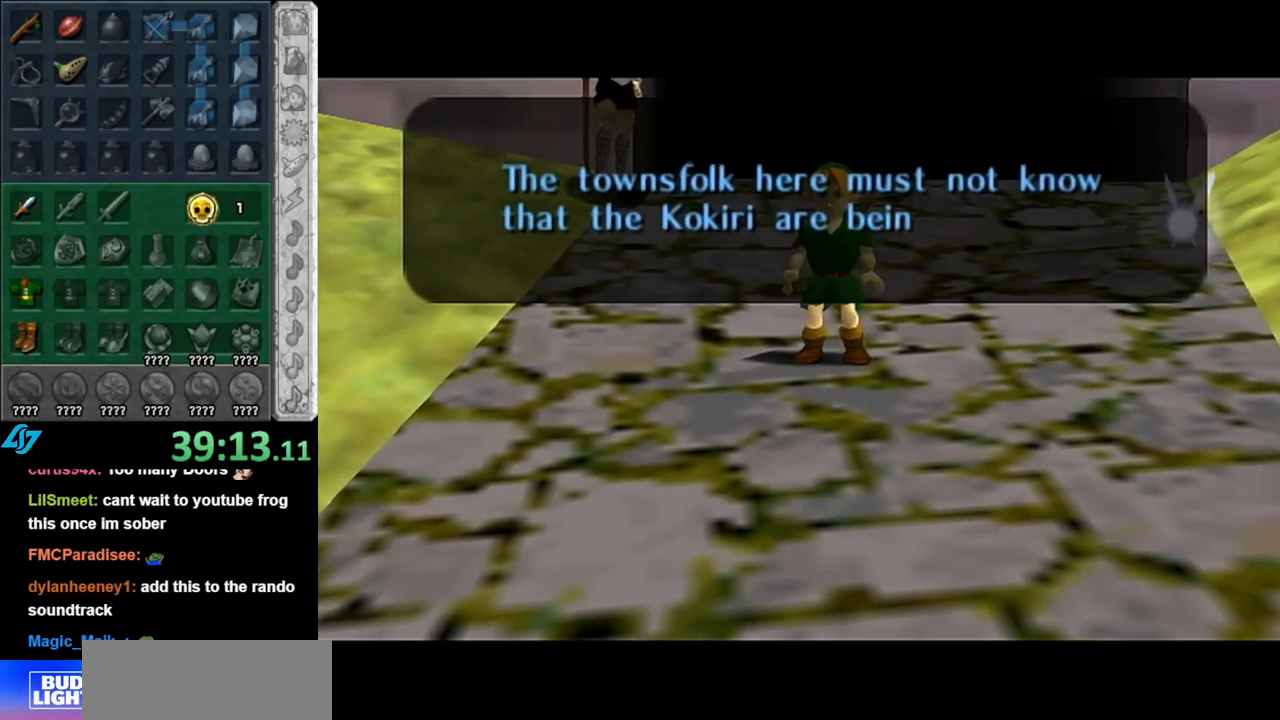
{"buttons": [], "left_stick": "center", "right_stick": "center", "events": []}
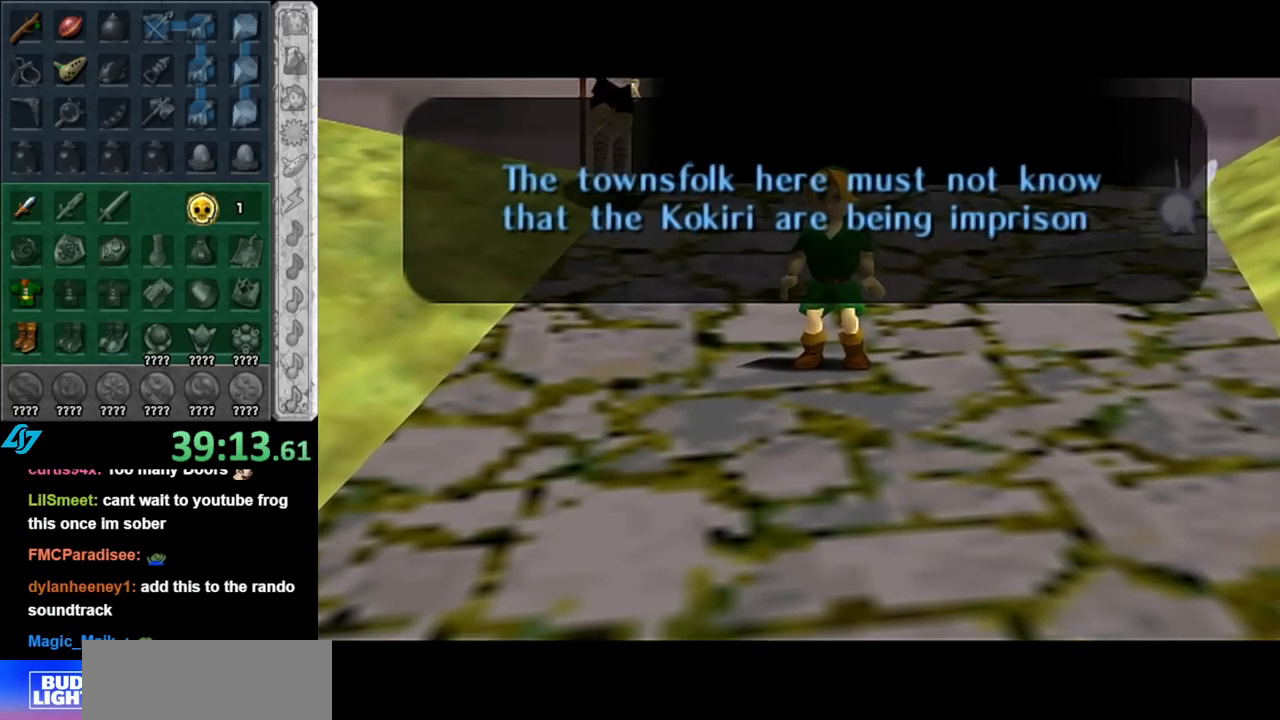
{"buttons": ["A"], "left_stick": "center", "right_stick": "center", "events": [[33, "A", "down"], [150, "A", "up"], [400, "A", "down"]]}
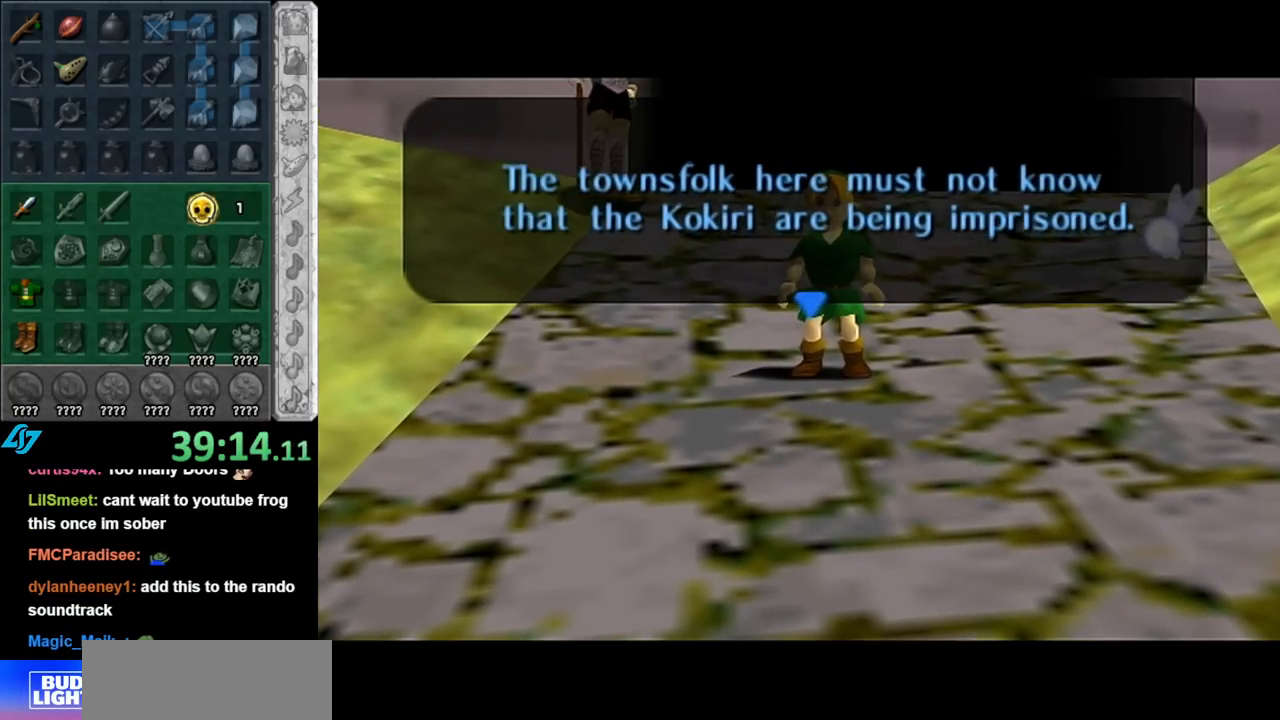
{"buttons": [], "left_stick": "center", "right_stick": "center", "events": [[67, "A", "up"]]}
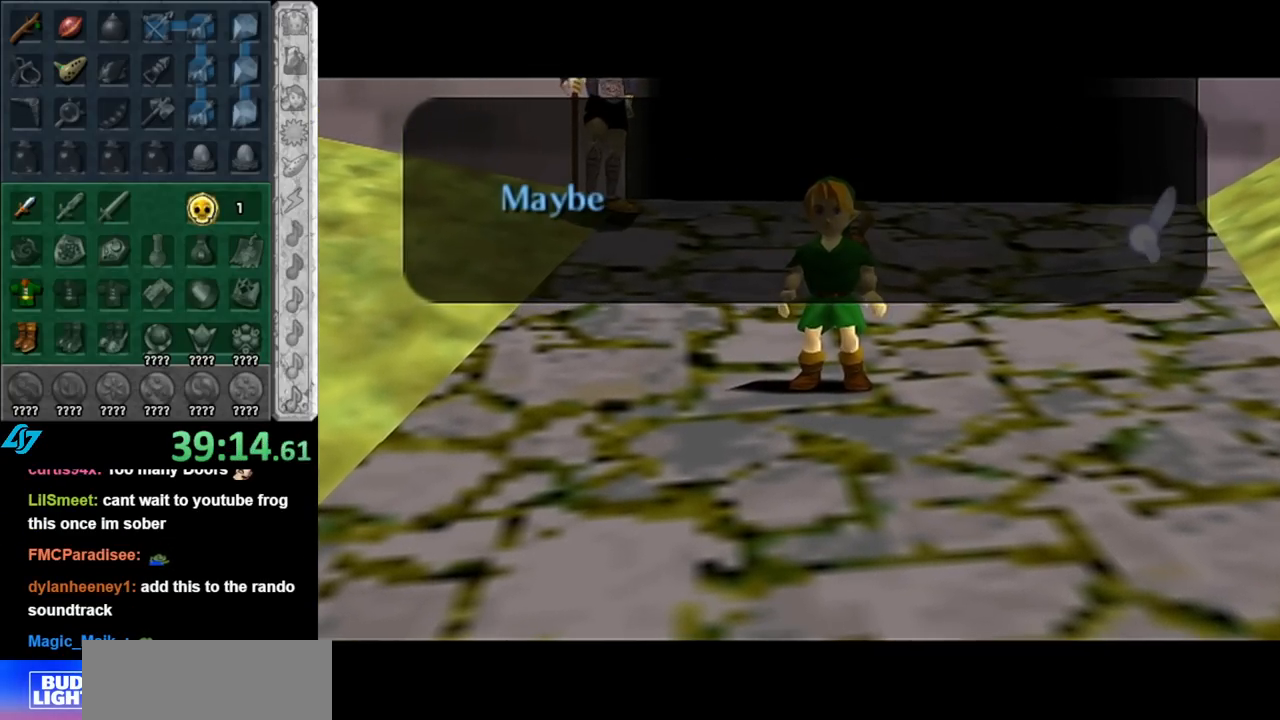
{"buttons": [], "left_stick": "center", "right_stick": "center", "events": [[250, "B", "down"], [400, "B", "up"]]}
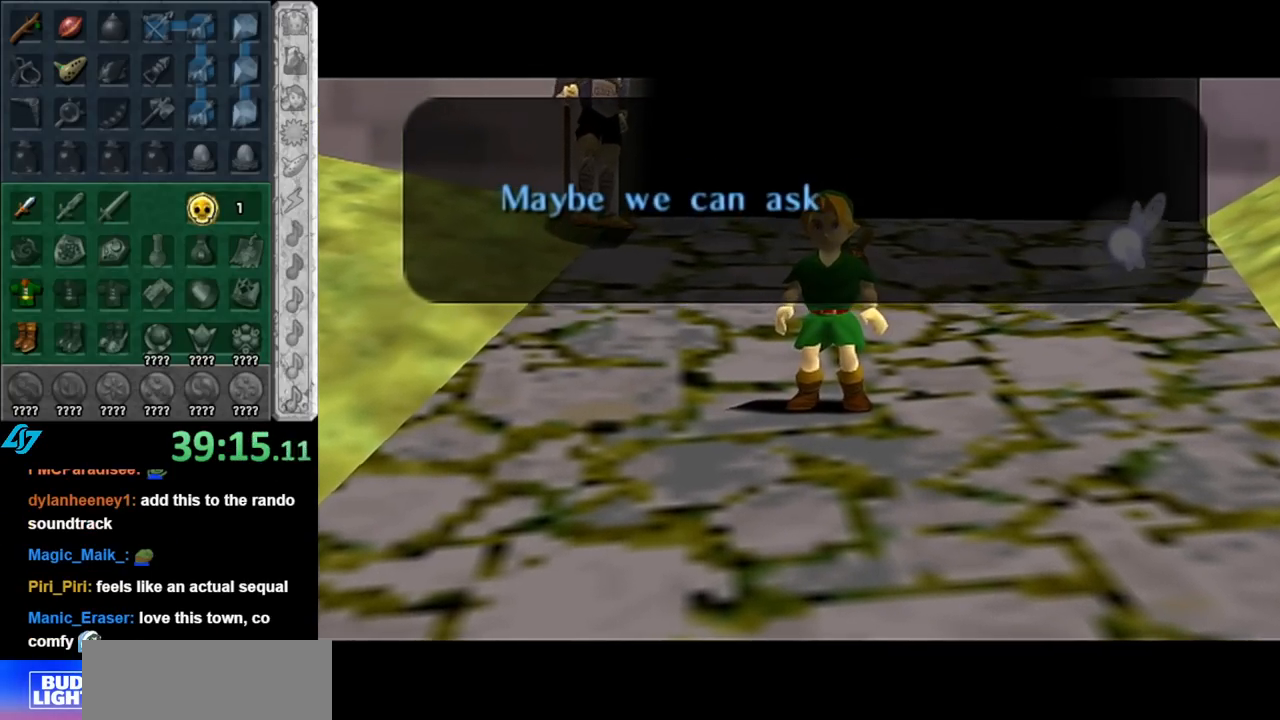
{"buttons": [], "left_stick": "center", "right_stick": "center", "events": [[217, "A", "down"], [333, "A", "up"]]}
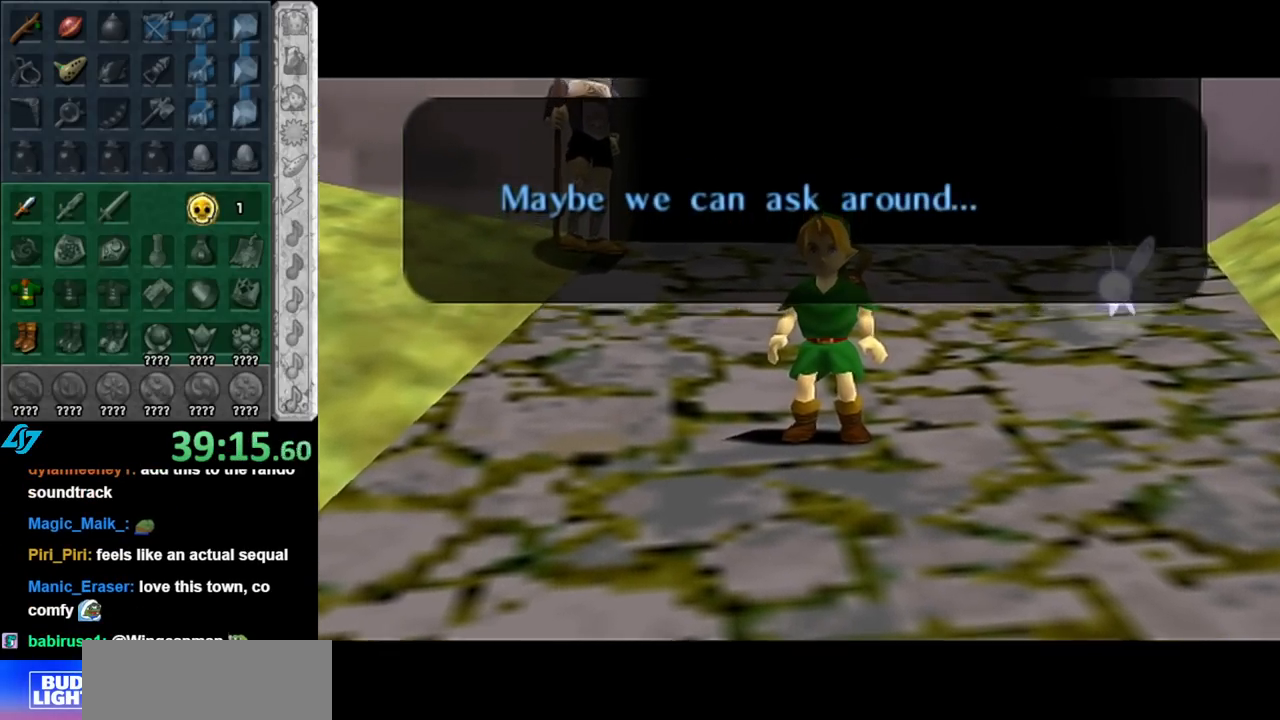
{"buttons": [], "left_stick": "center", "right_stick": "center", "events": [[33, "A", "down"], [150, "A", "up"]]}
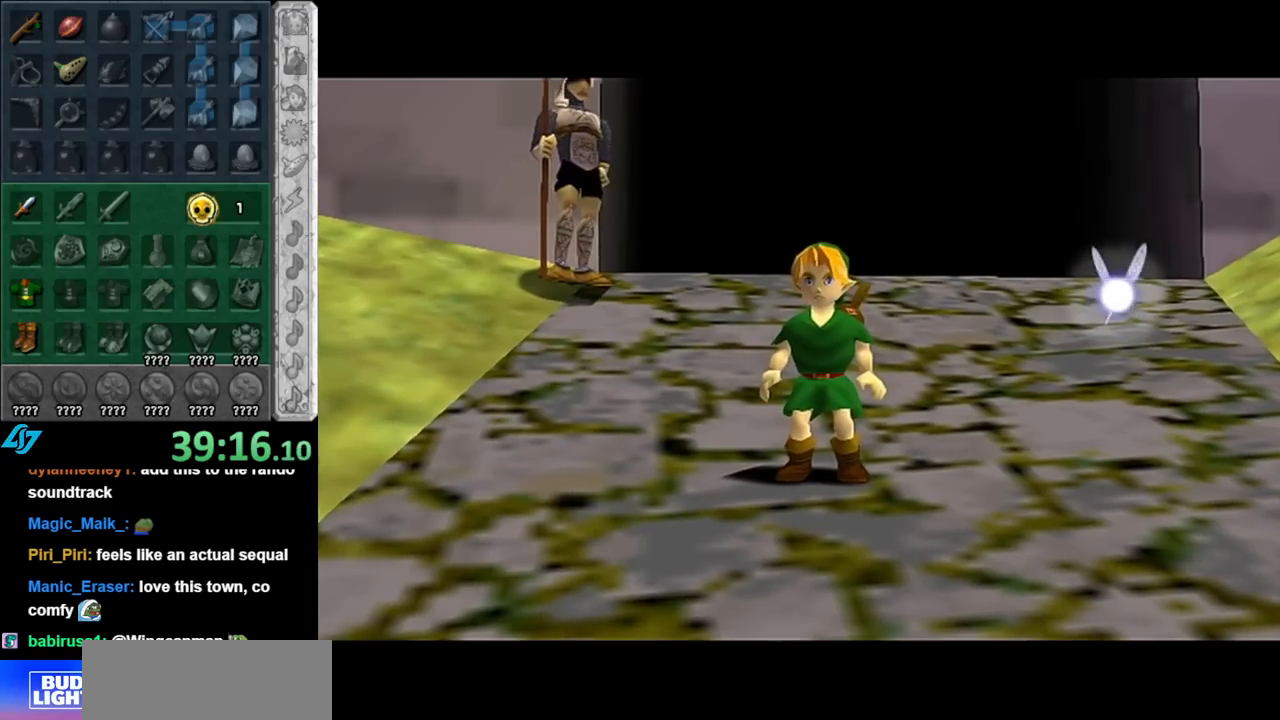
{"buttons": [], "left_stick": "center", "right_stick": "center", "events": [[33, "L1", "down"], [317, "L1", "up"]]}
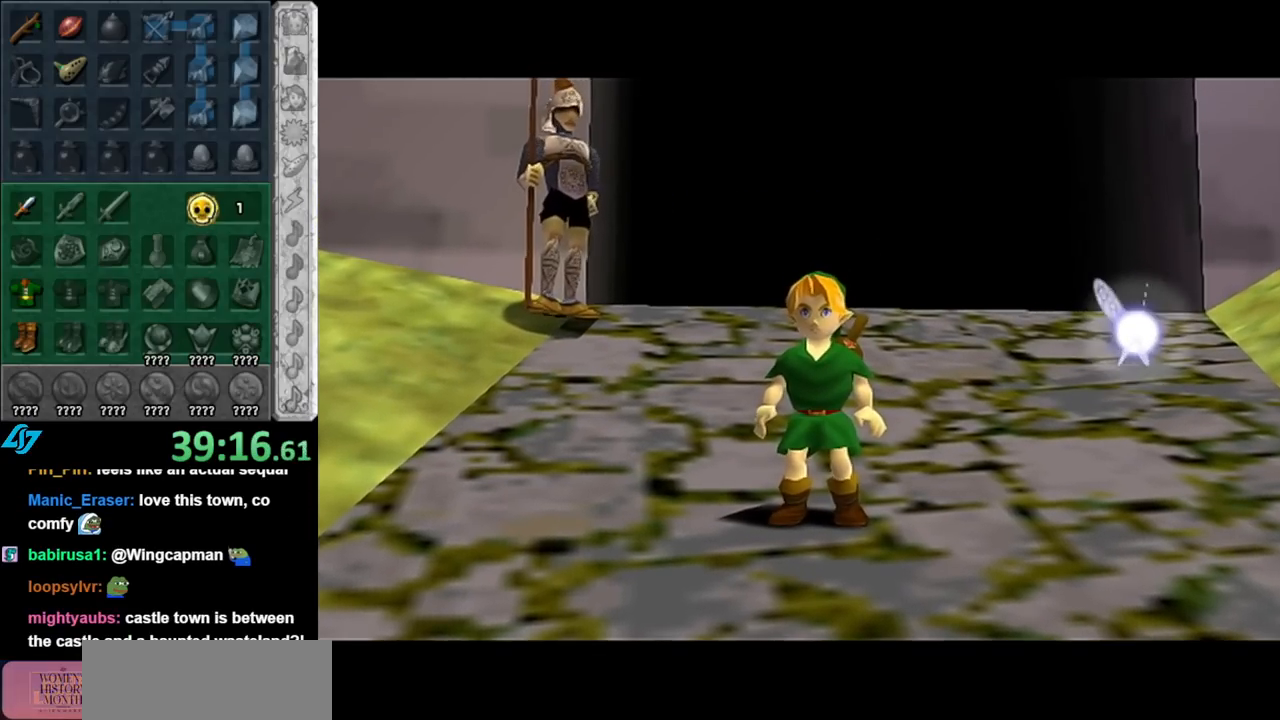
{"buttons": [], "left_stick": "center", "right_stick": "center", "events": []}
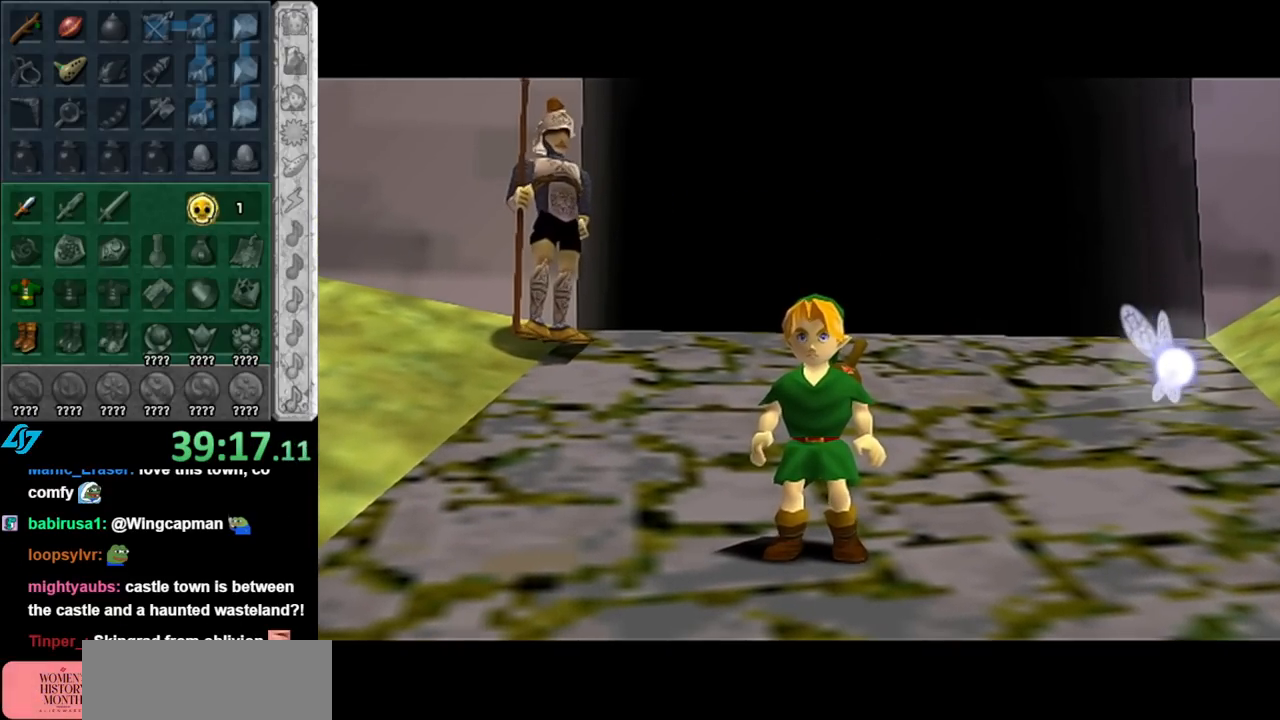
{"buttons": [], "left_stick": "center", "right_stick": "center", "events": []}
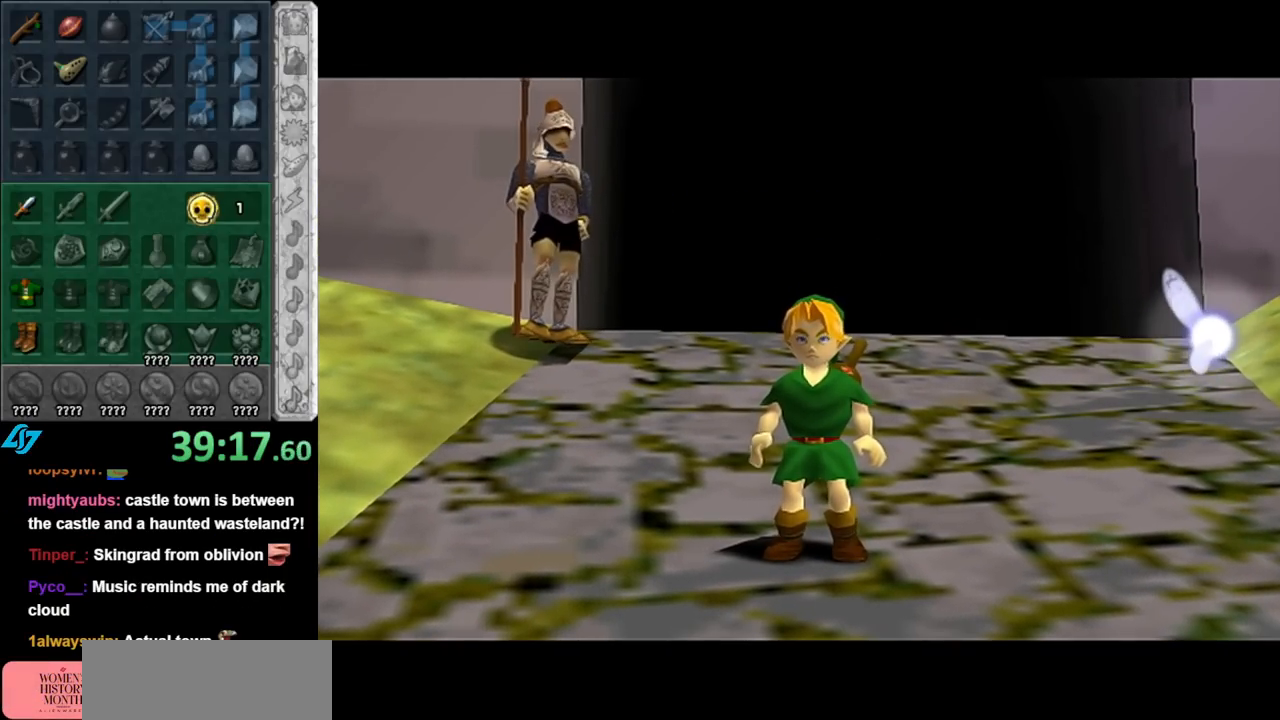
{"buttons": [], "left_stick": "center", "right_stick": "center", "events": []}
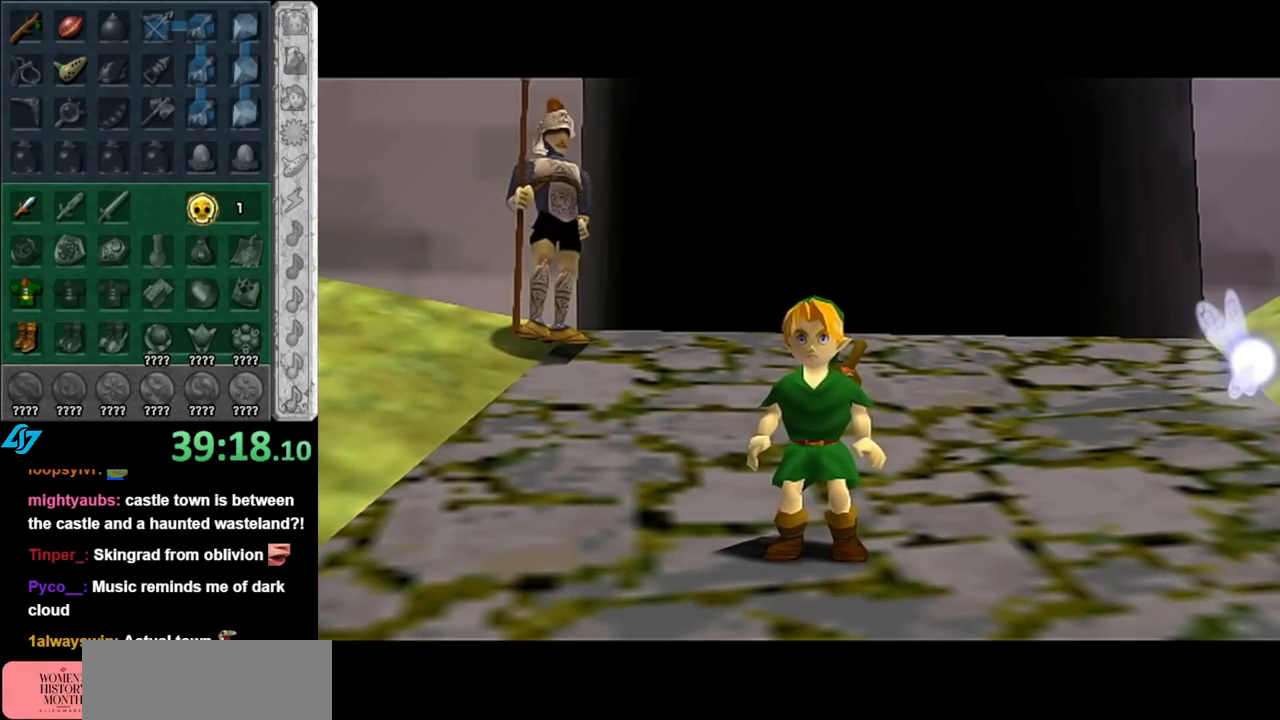
{"buttons": [], "left_stick": "center", "right_stick": "center", "events": [[33, "L1", "down"], [400, "L1", "up"]]}
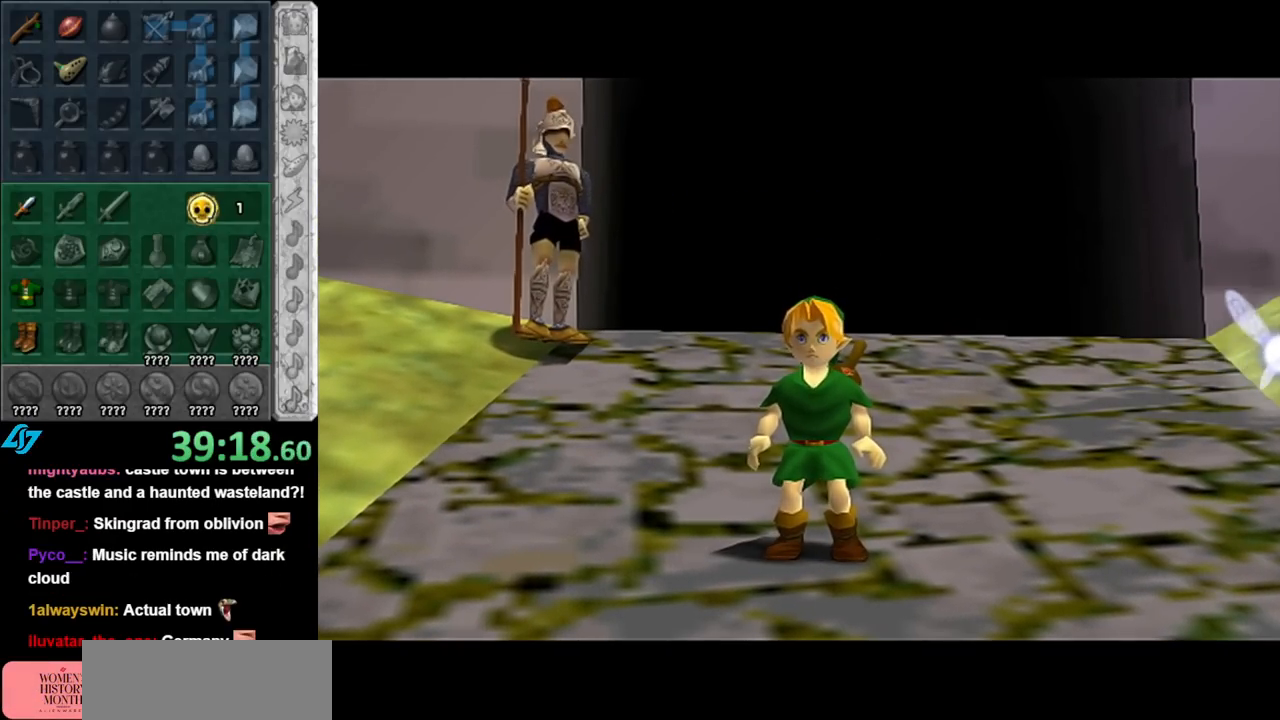
{"buttons": [], "left_stick": "center", "right_stick": "center", "events": []}
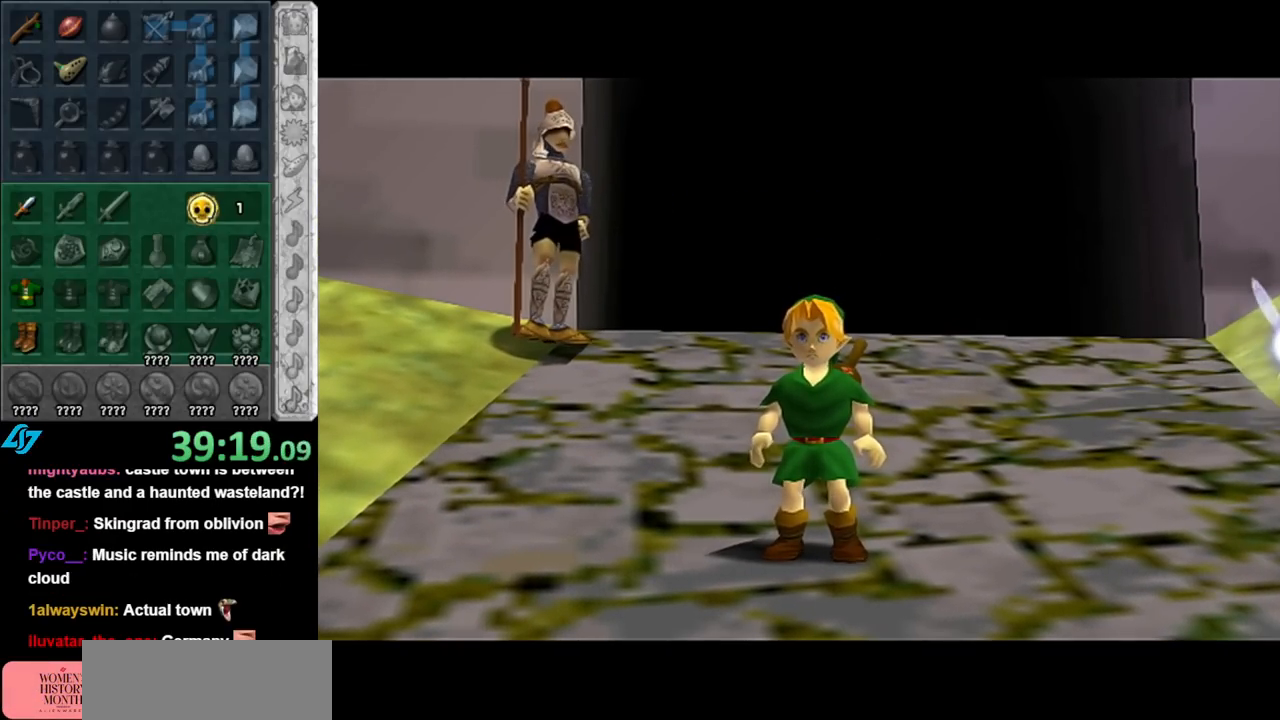
{"buttons": [], "left_stick": "center", "right_stick": "center", "events": []}
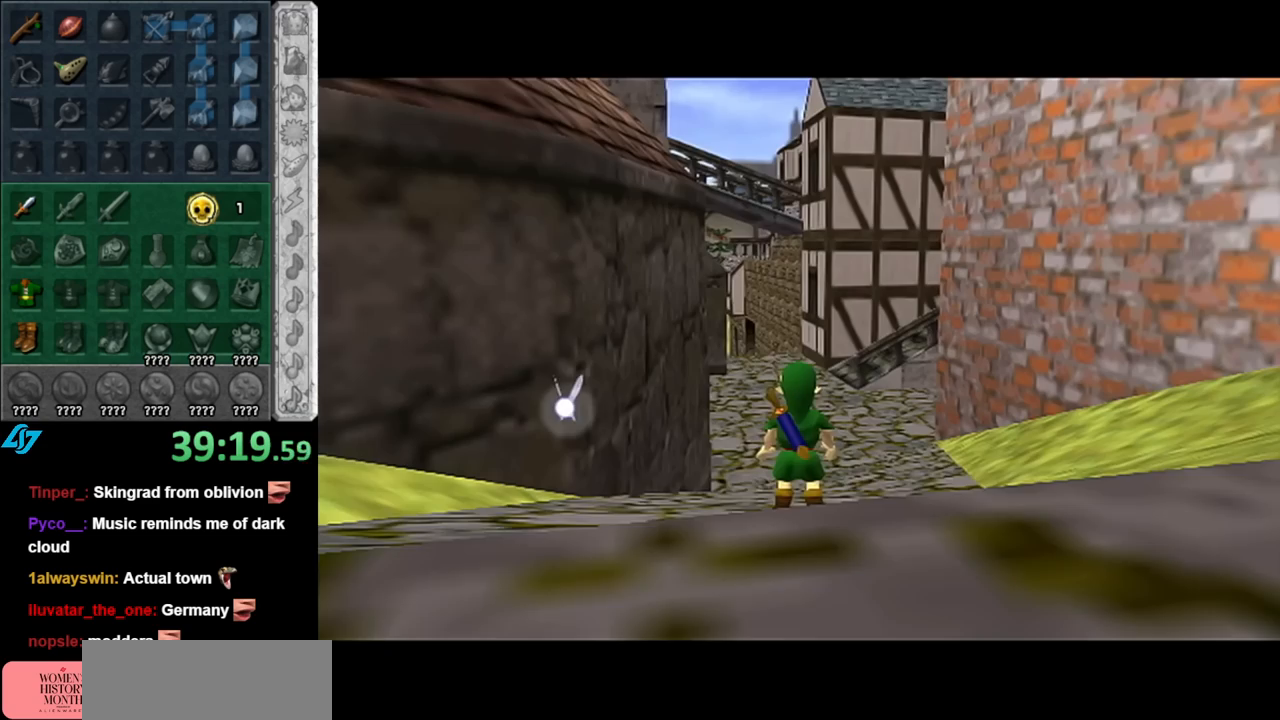
{"buttons": ["L1"], "left_stick": "center", "right_stick": "center", "events": [[217, "left_stick", "down-right"], [400, "L1", "down"], [433, "left_stick", "center"]]}
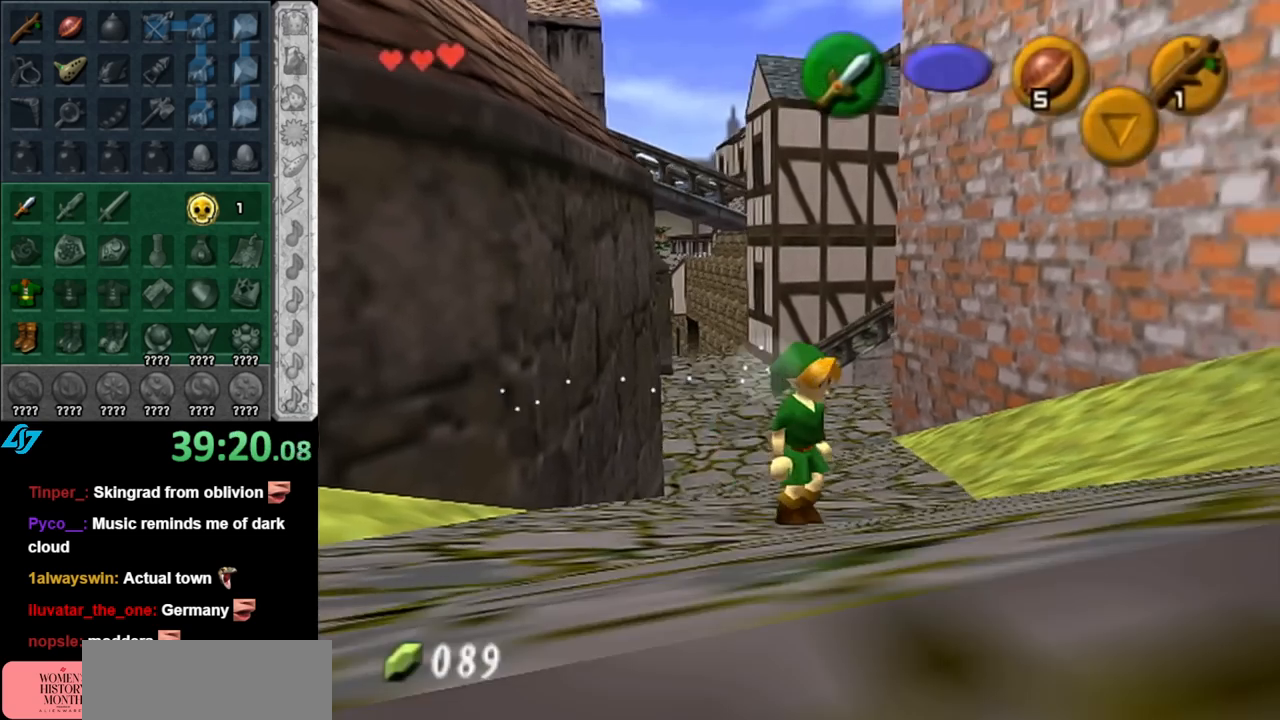
{"buttons": [], "left_stick": "up", "right_stick": "center", "events": [[83, "left_stick", "up"], [117, "L1", "up"]]}
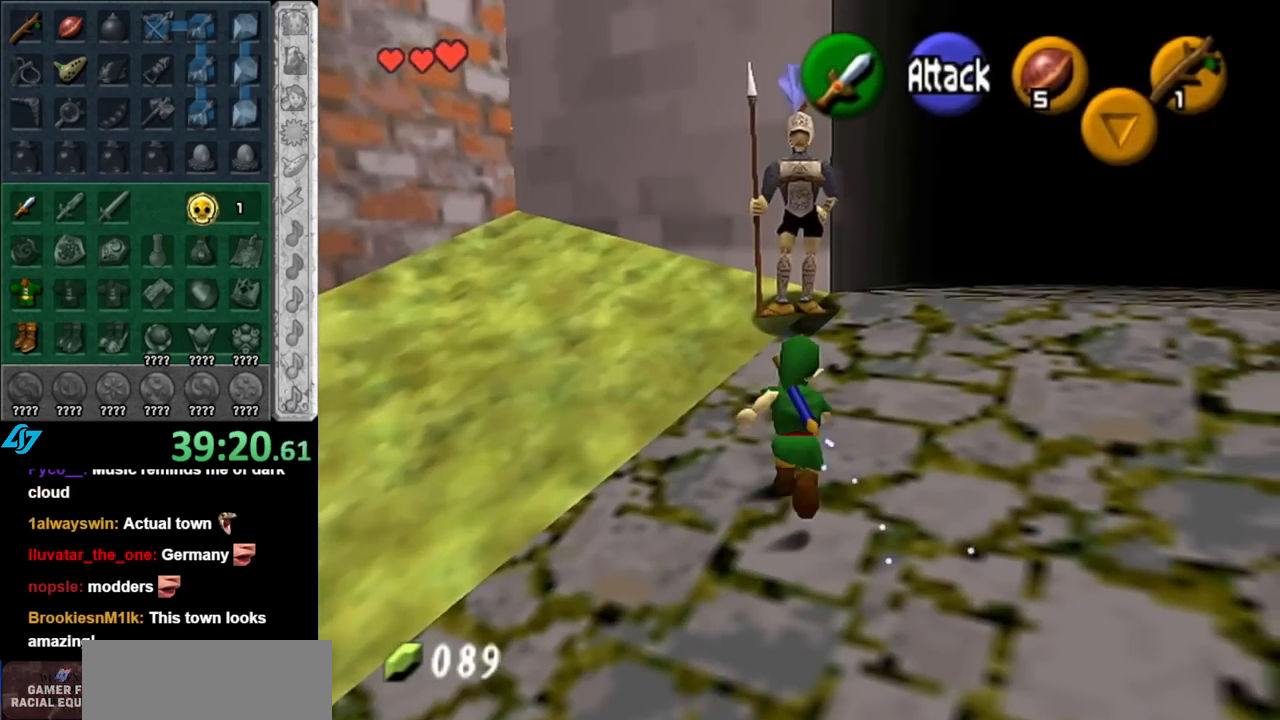
{"buttons": ["A"], "left_stick": "center", "right_stick": "center", "events": [[333, "A", "down"], [400, "A", "up"], [400, "left_stick", "center"], [500, "A", "down"]]}
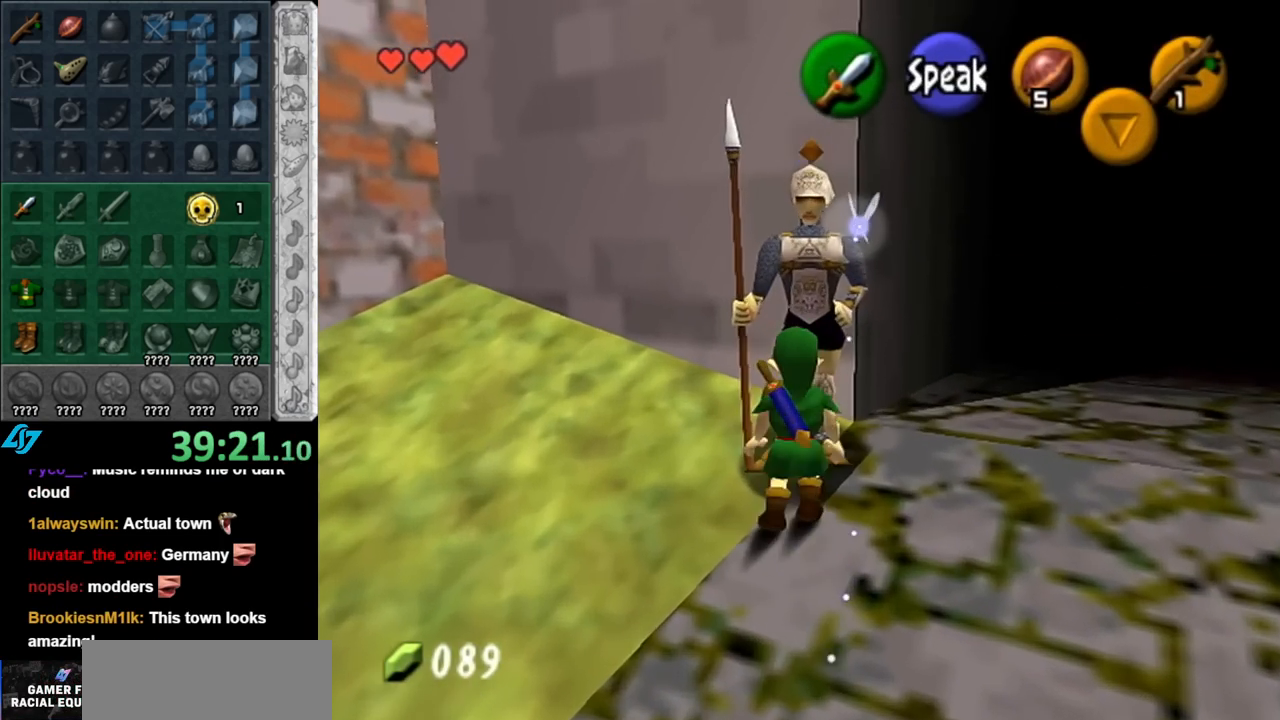
{"buttons": [], "left_stick": "center", "right_stick": "center", "events": [[100, "A", "up"], [150, "A", "down"], [217, "A", "up"]]}
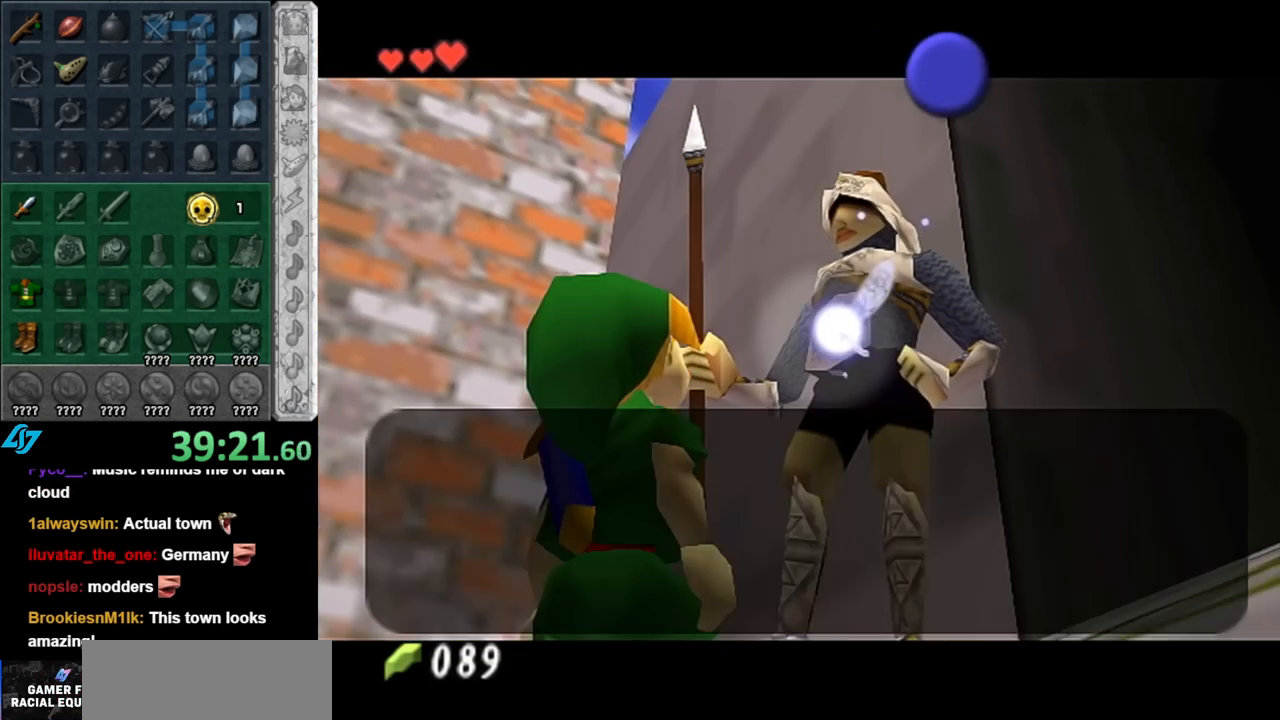
{"buttons": ["B"], "left_stick": "center", "right_stick": "center", "events": [[433, "B", "down"]]}
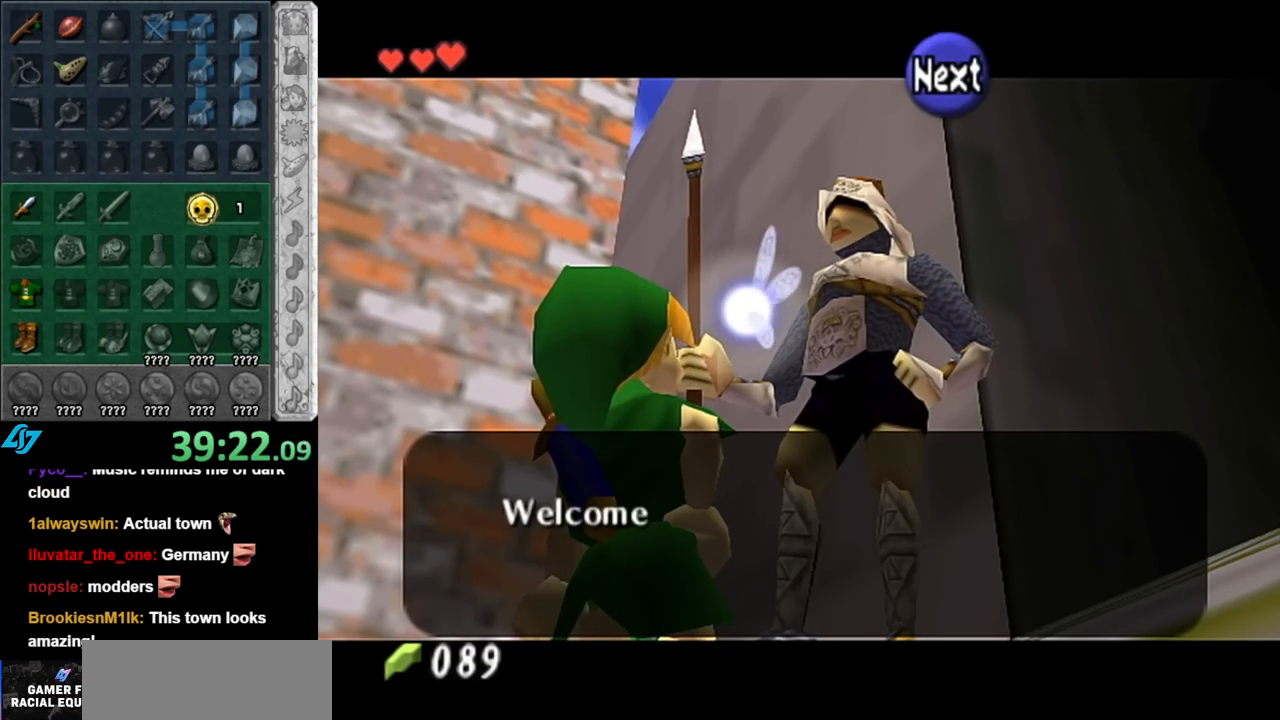
{"buttons": [], "left_stick": "center", "right_stick": "center", "events": [[67, "B", "up"]]}
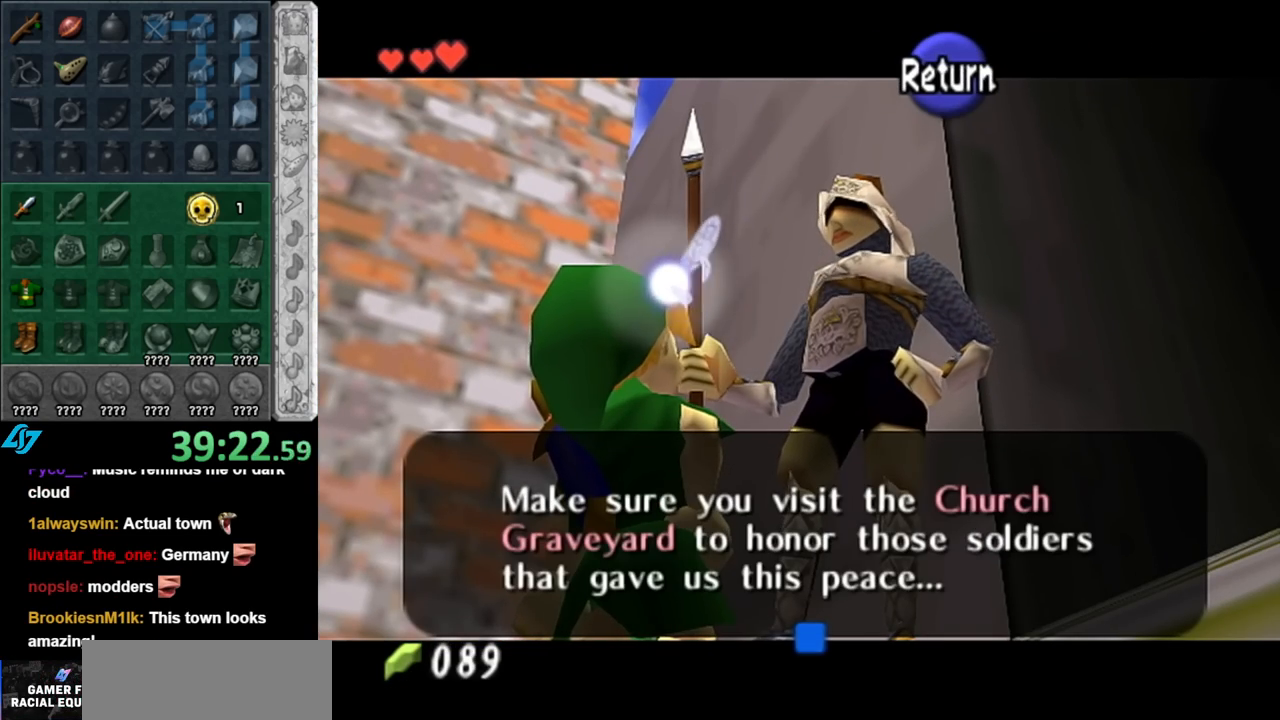
{"buttons": [], "left_stick": "center", "right_stick": "center", "events": []}
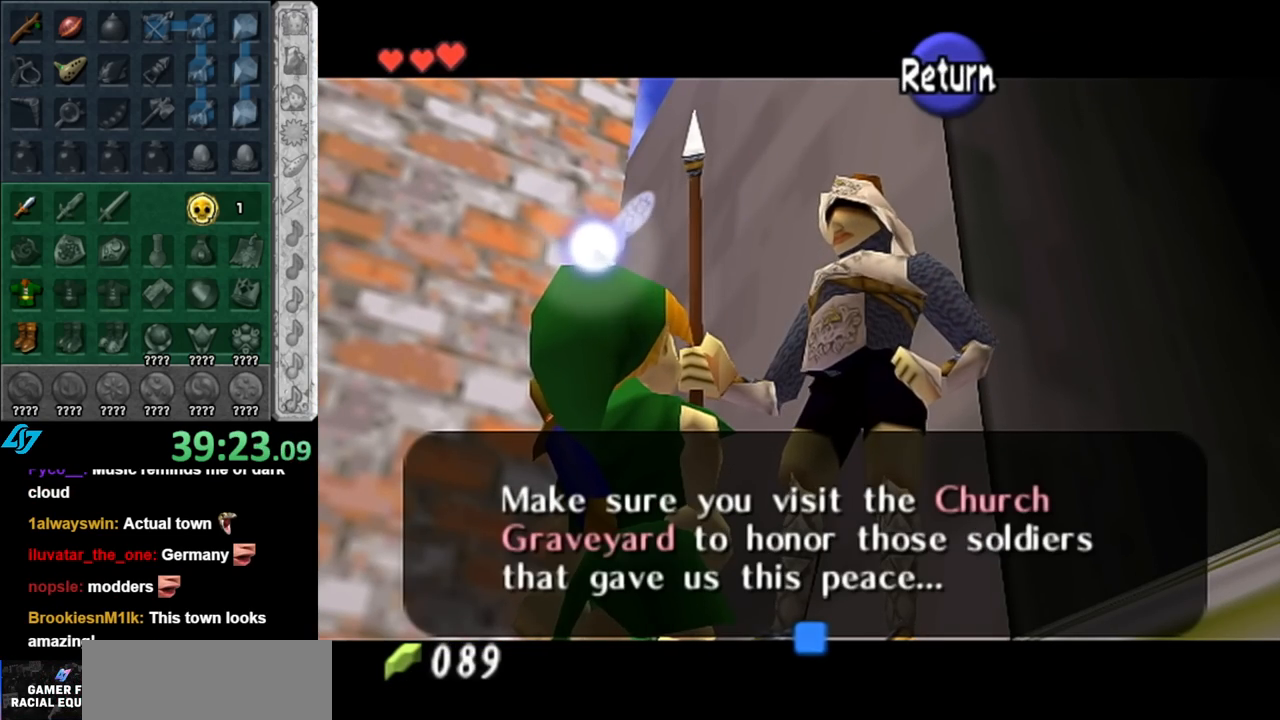
{"buttons": [], "left_stick": "center", "right_stick": "center", "events": []}
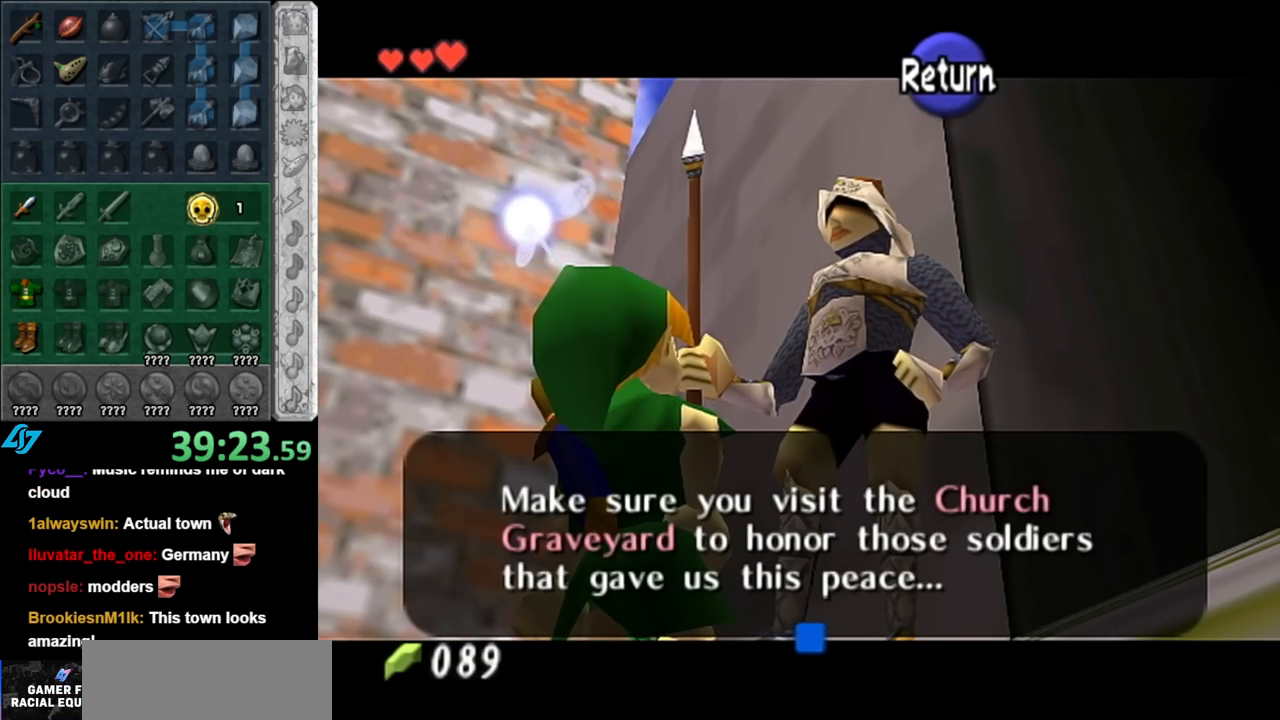
{"buttons": [], "left_stick": "center", "right_stick": "center", "events": []}
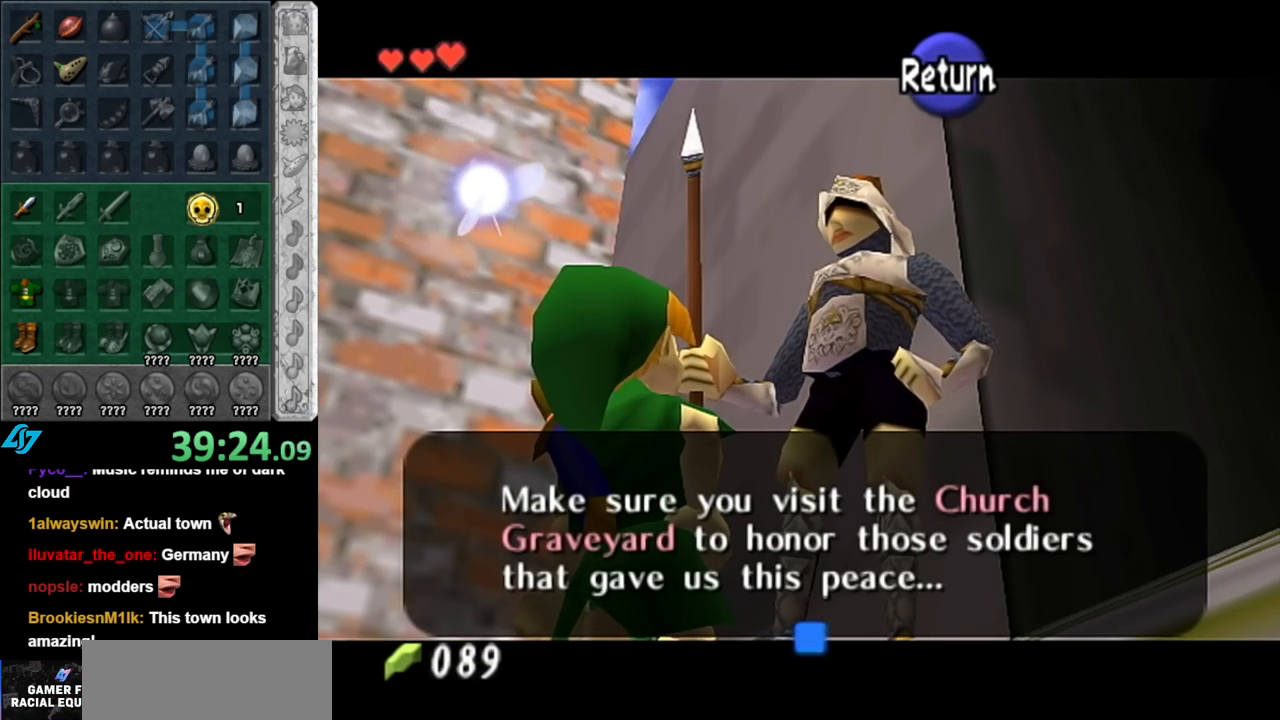
{"buttons": [], "left_stick": "center", "right_stick": "center", "events": []}
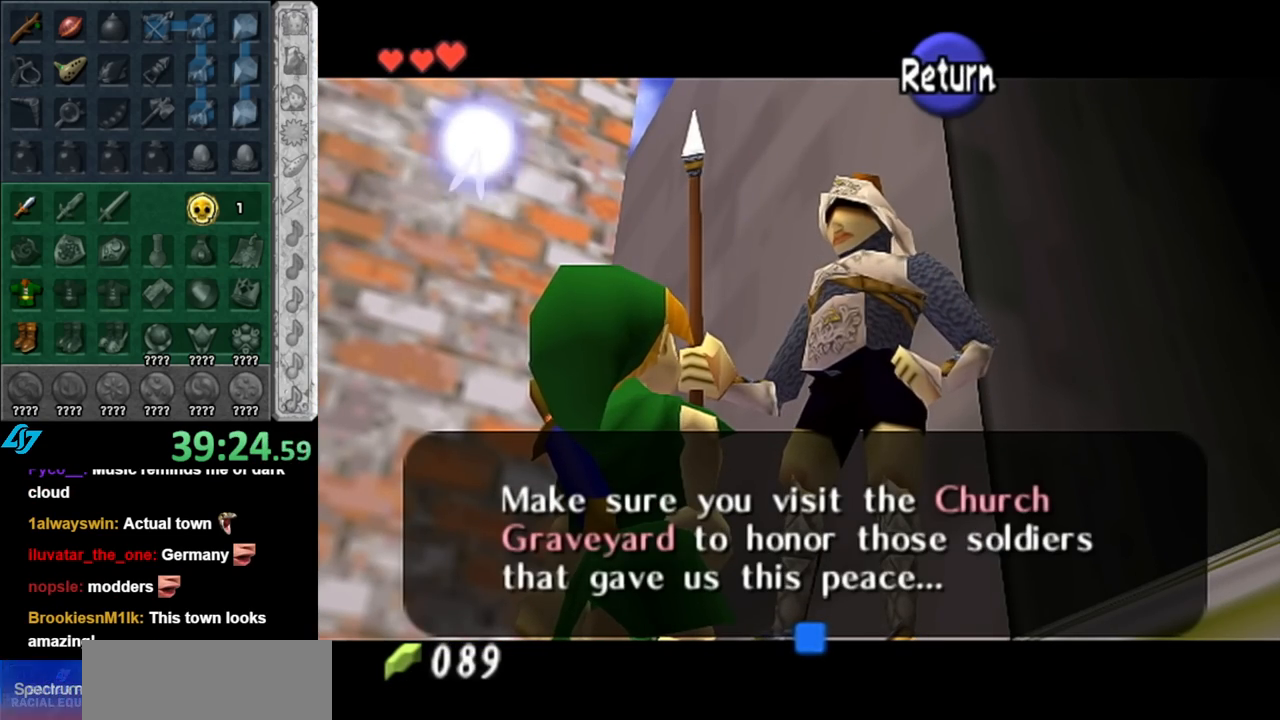
{"buttons": [], "left_stick": "left", "right_stick": "center", "events": [[350, "left_stick", "left"], [400, "A", "down"], [500, "A", "up"]]}
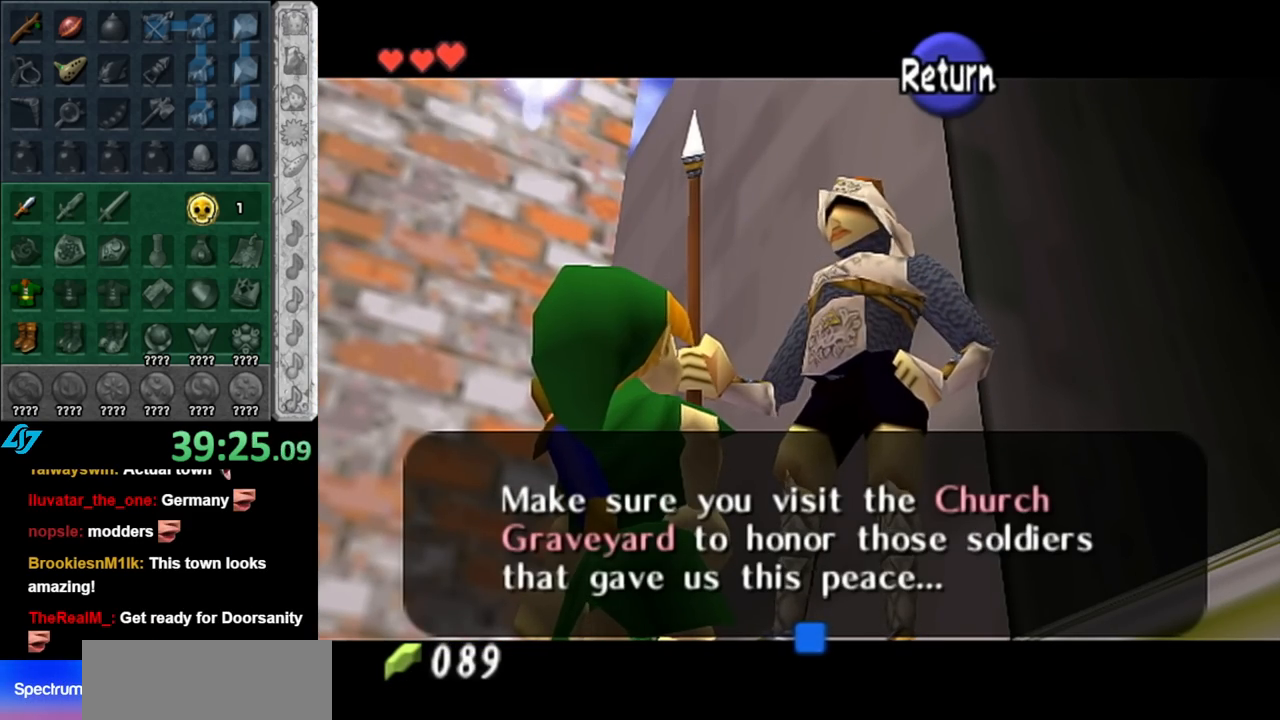
{"buttons": ["L1"], "left_stick": "center", "right_stick": "center", "events": [[183, "left_stick", "down-left"], [433, "L1", "down"], [467, "left_stick", "center"]]}